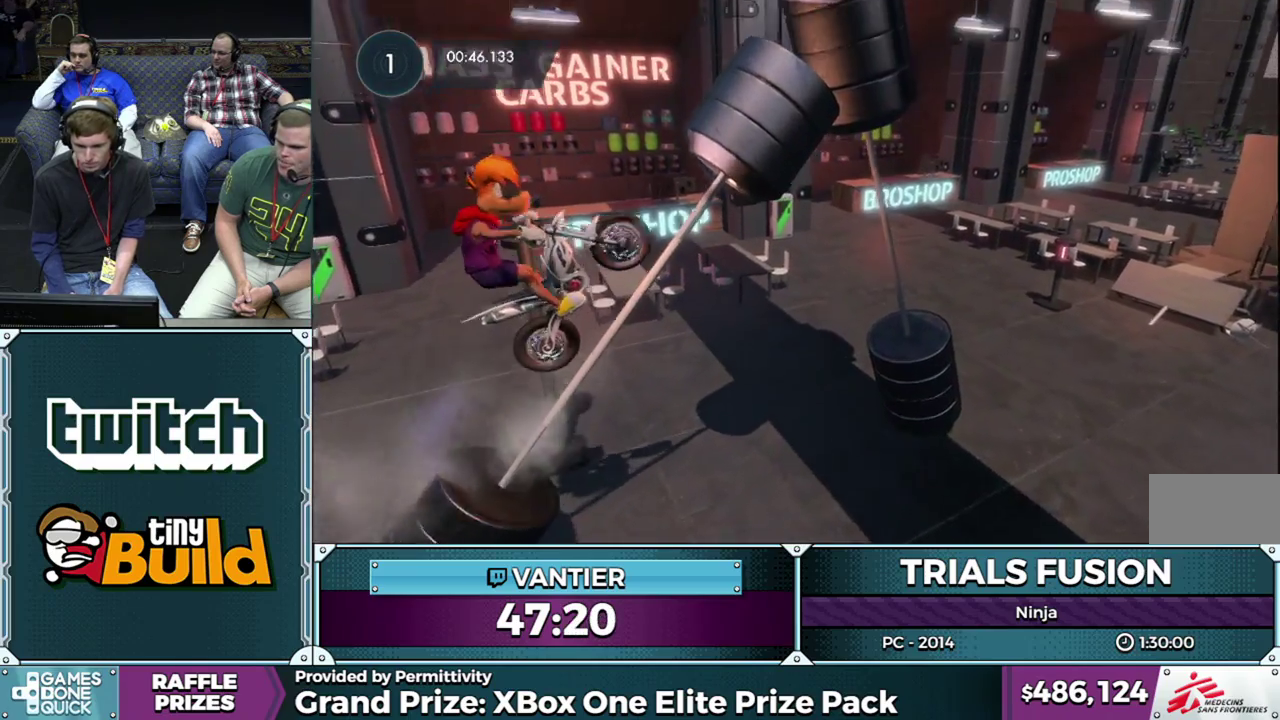
Gameplay with a controller (Xbox layout); each line is a JSON object with the inputs held at the frame after it. "events" lists button and stick changes between this image and that frame as [ms after this image, input, new state], when the widget could be followed in between. This overlay highlights the sticks when they move; stick clicks (L3) are not distinguishable. Not read: L1 L3 R1 R3.
{"buttons": [], "left_stick": "center", "events": [[133, "left_stick", "center"], [200, "left_stick", "right"], [350, "left_stick", "center"]]}
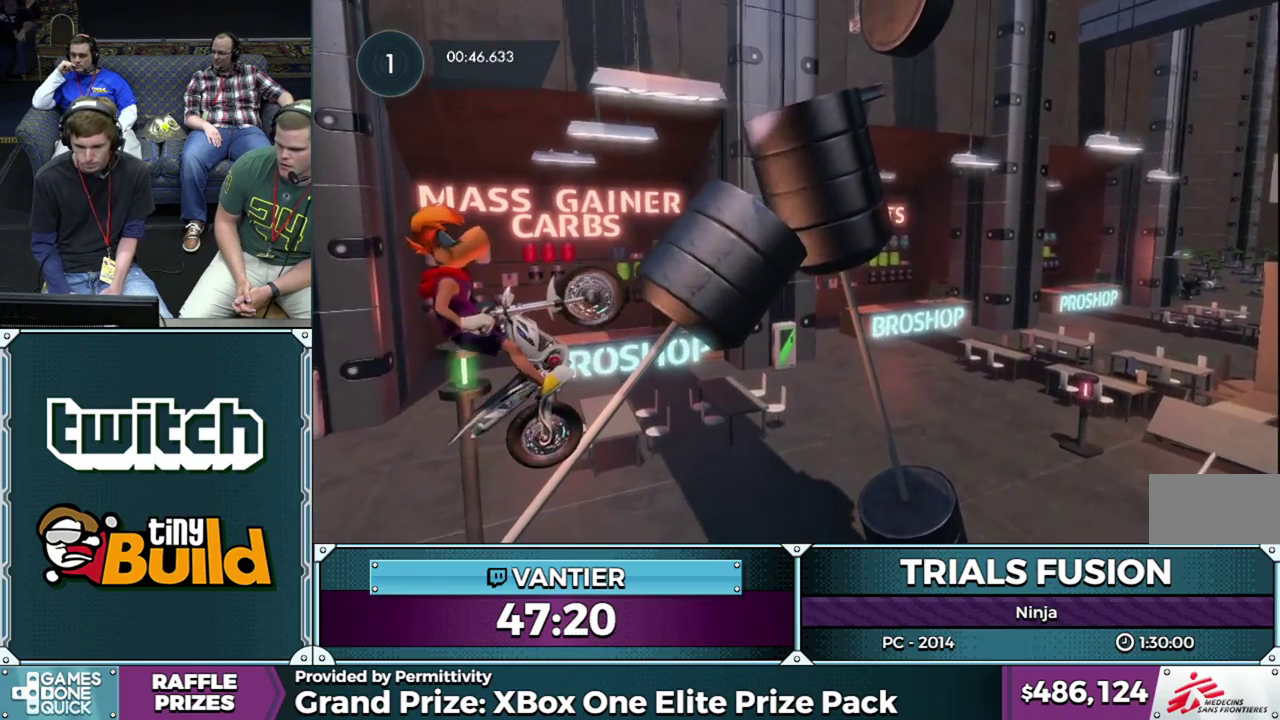
{"buttons": ["R2"], "left_stick": "center", "events": [[367, "R2", "down"]]}
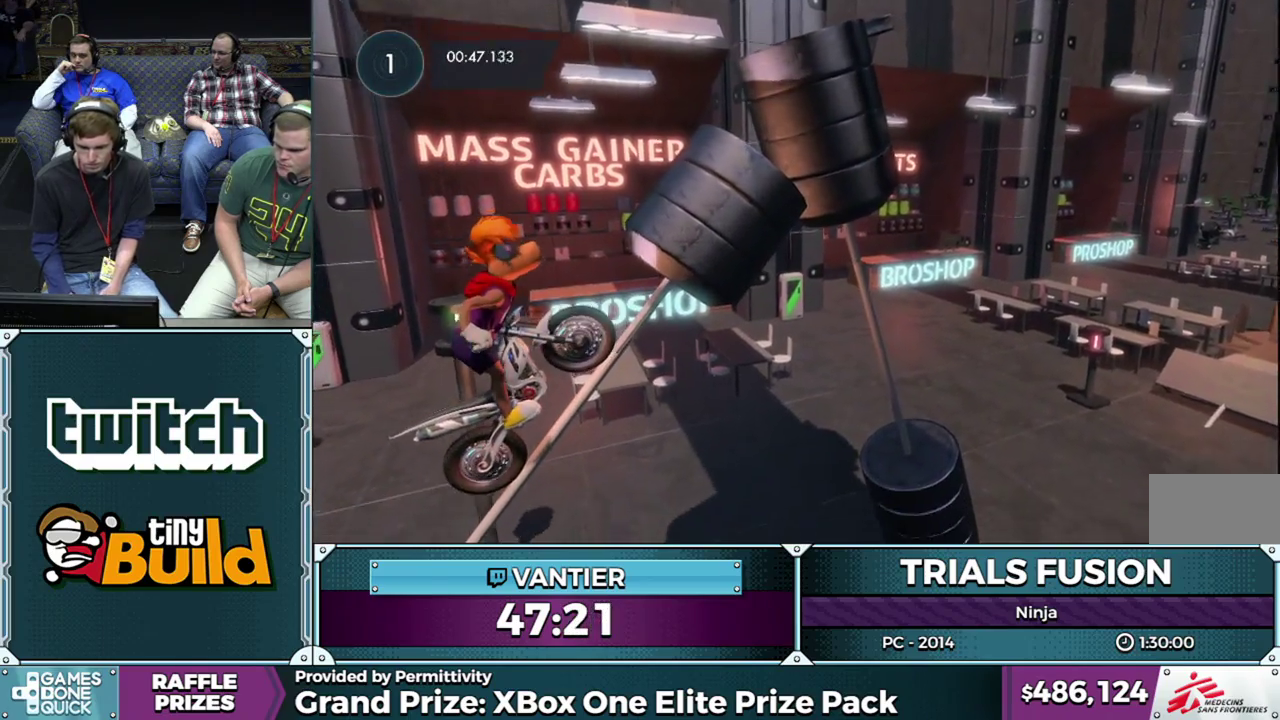
{"buttons": ["R2"], "left_stick": "right", "events": [[33, "left_stick", "right"], [300, "left_stick", "center"], [417, "left_stick", "right"]]}
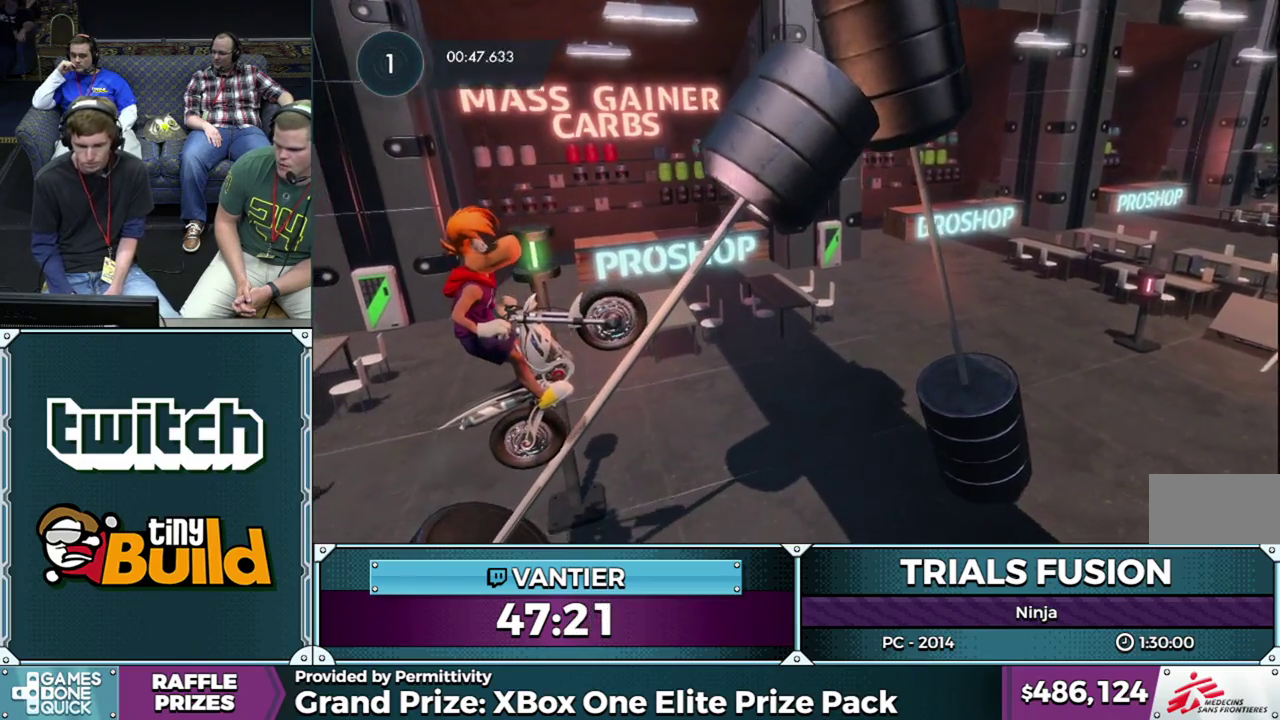
{"buttons": ["R2"], "left_stick": "right", "events": [[300, "left_stick", "center"], [383, "left_stick", "right"]]}
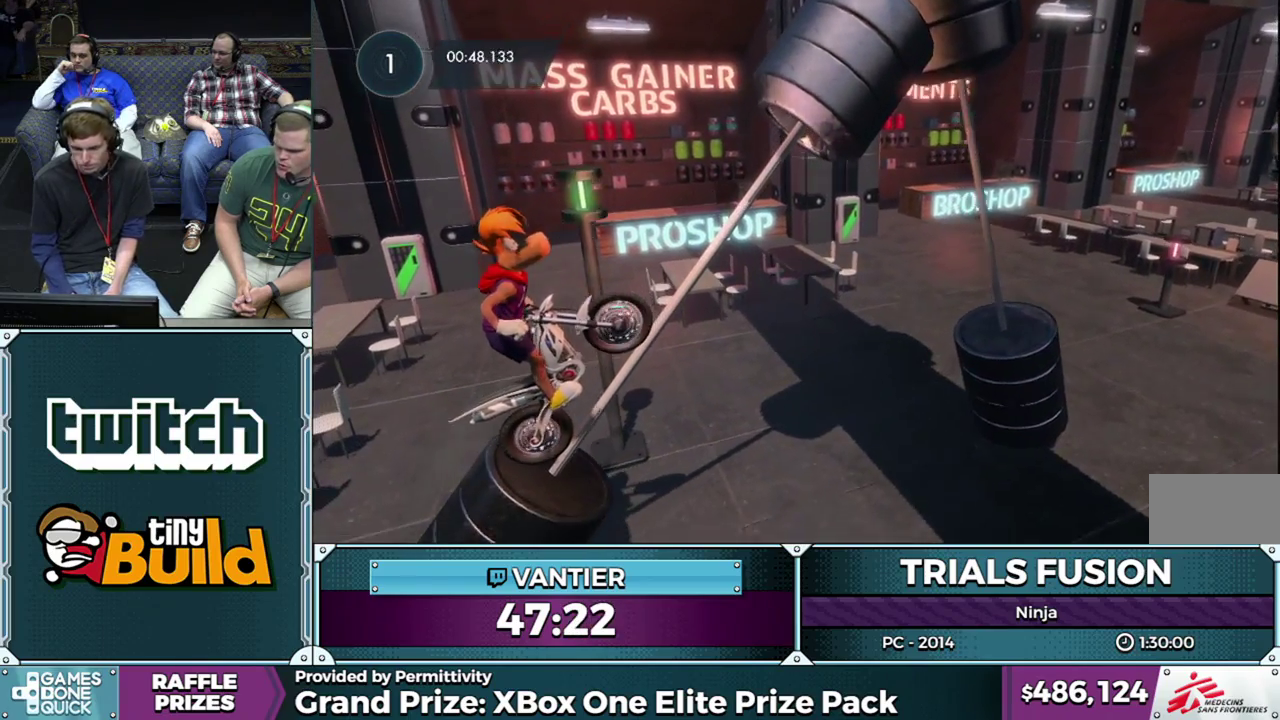
{"buttons": ["R2"], "left_stick": "right", "events": []}
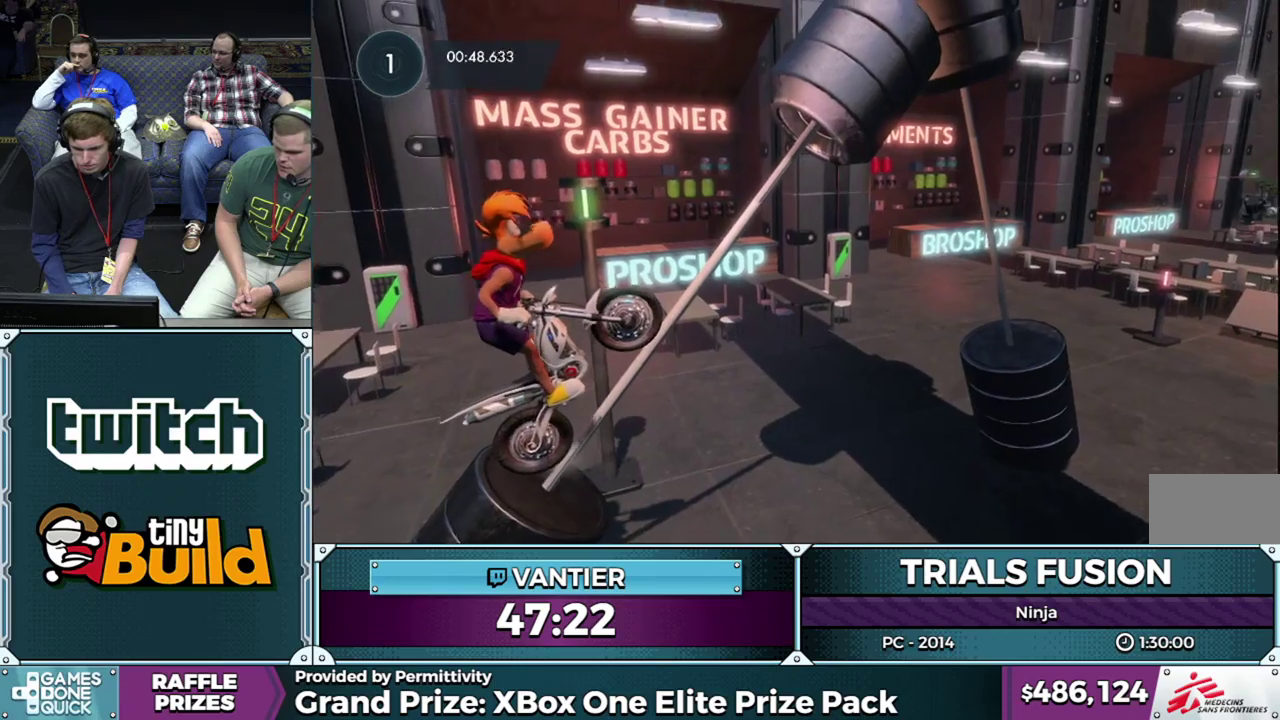
{"buttons": ["R2"], "left_stick": "right", "events": [[167, "left_stick", "center"], [450, "left_stick", "right"]]}
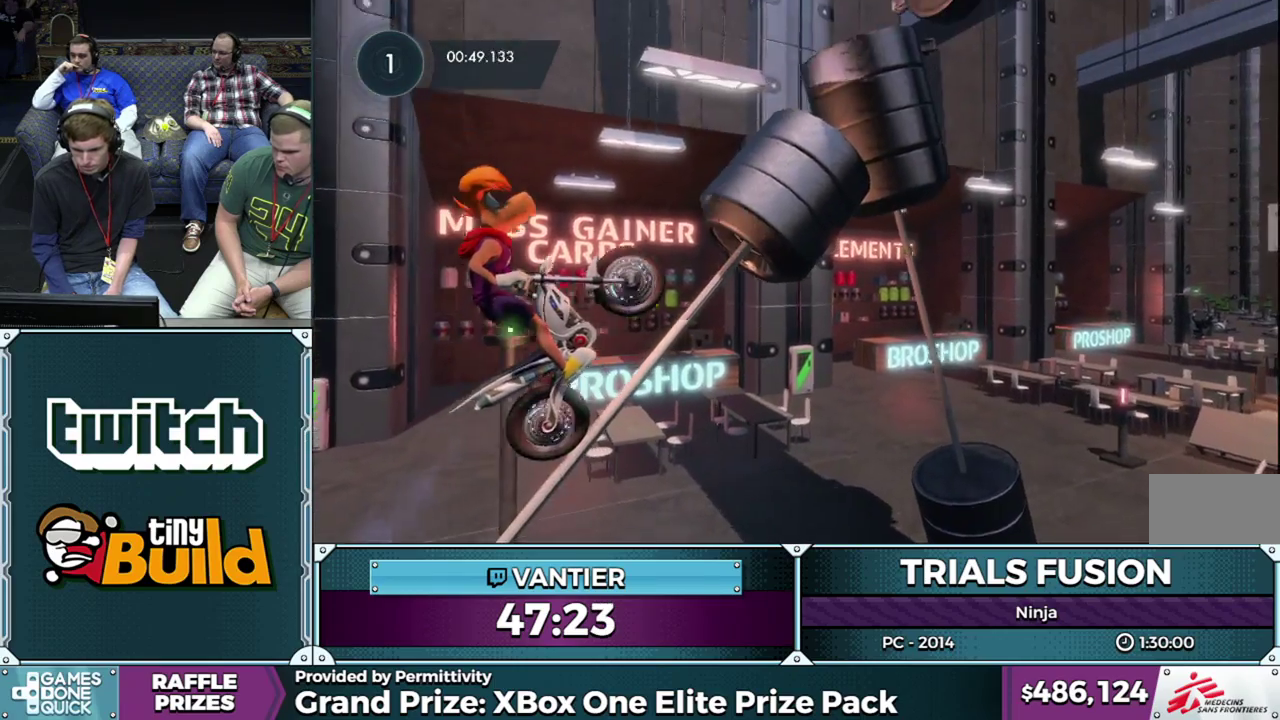
{"buttons": ["R2"], "left_stick": "left", "events": [[167, "left_stick", "left"]]}
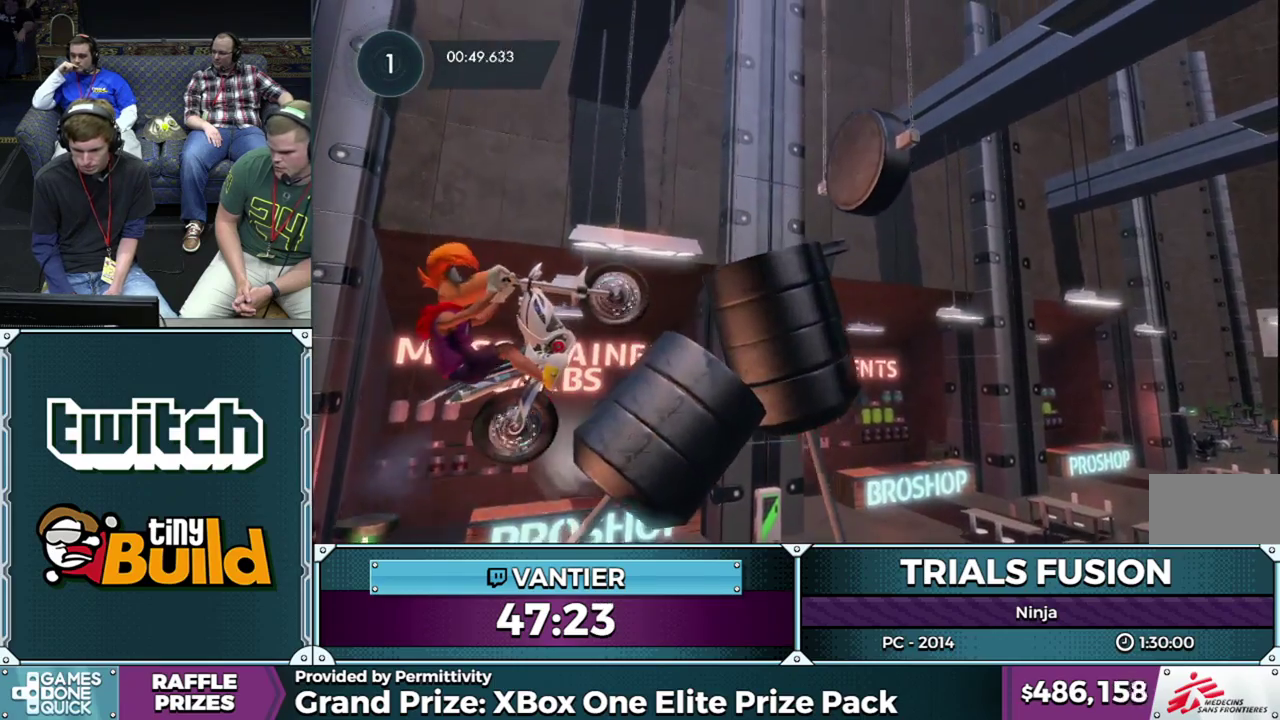
{"buttons": ["R2"], "left_stick": "right", "events": [[283, "left_stick", "right"]]}
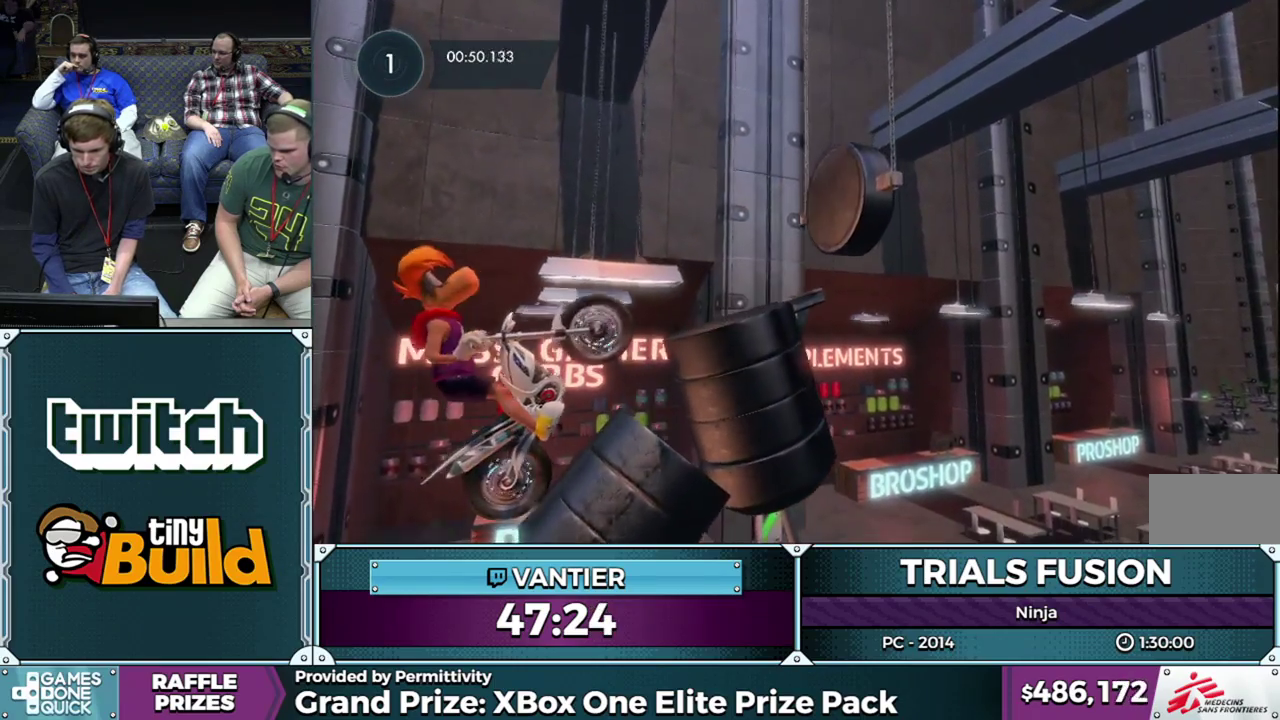
{"buttons": ["R2"], "left_stick": "right", "events": [[217, "R2", "up"], [500, "R2", "down"]]}
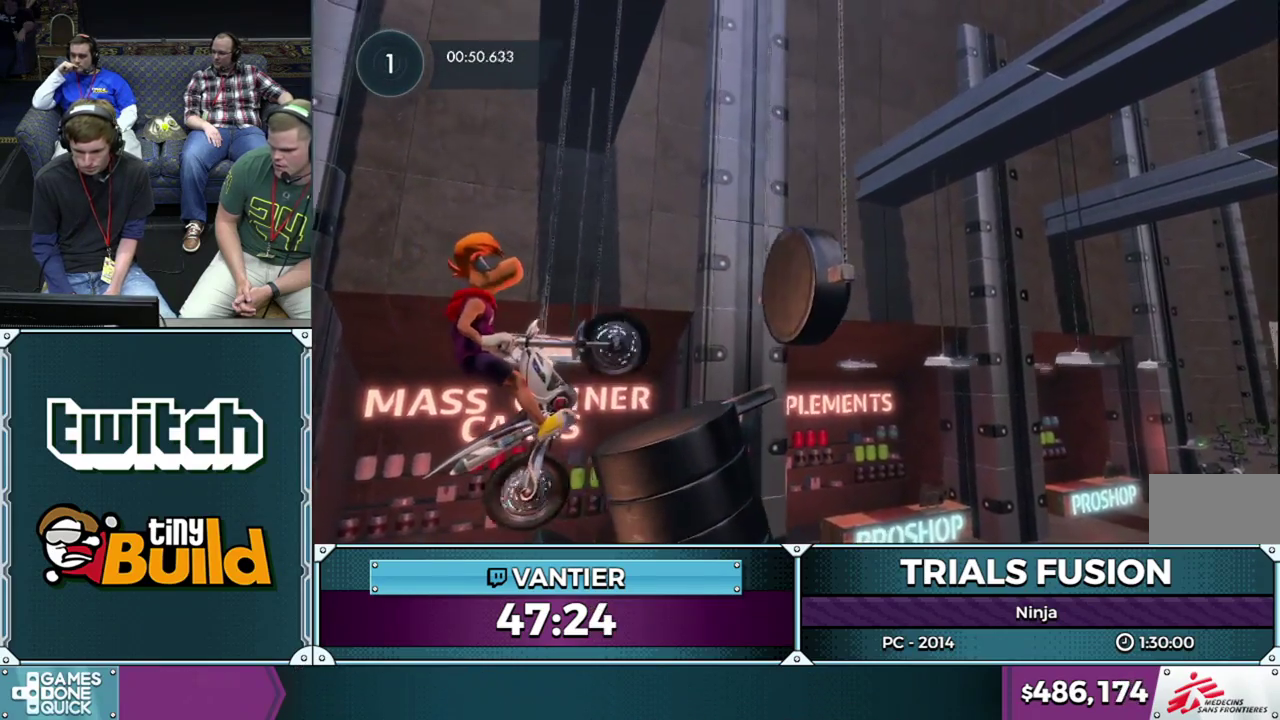
{"buttons": ["R2"], "left_stick": "right", "events": []}
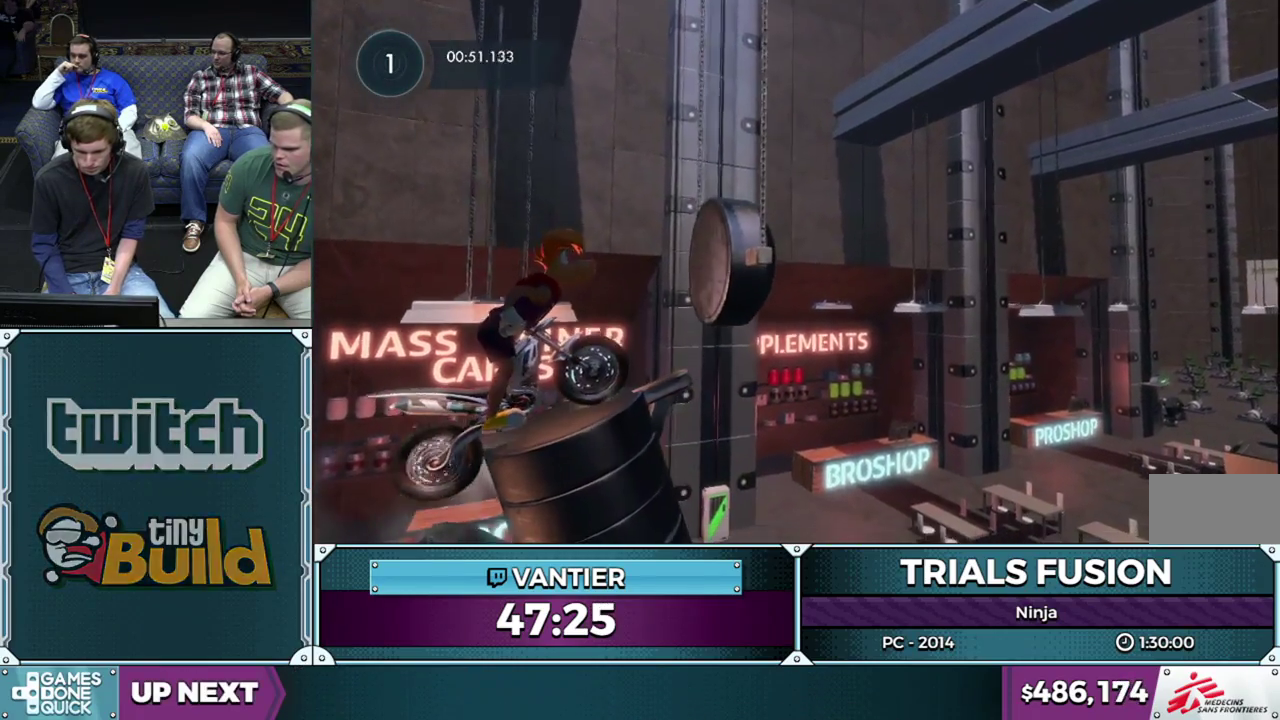
{"buttons": [], "left_stick": "left", "events": [[67, "R2", "up"], [150, "R2", "down"], [250, "left_stick", "left"], [450, "R2", "up"]]}
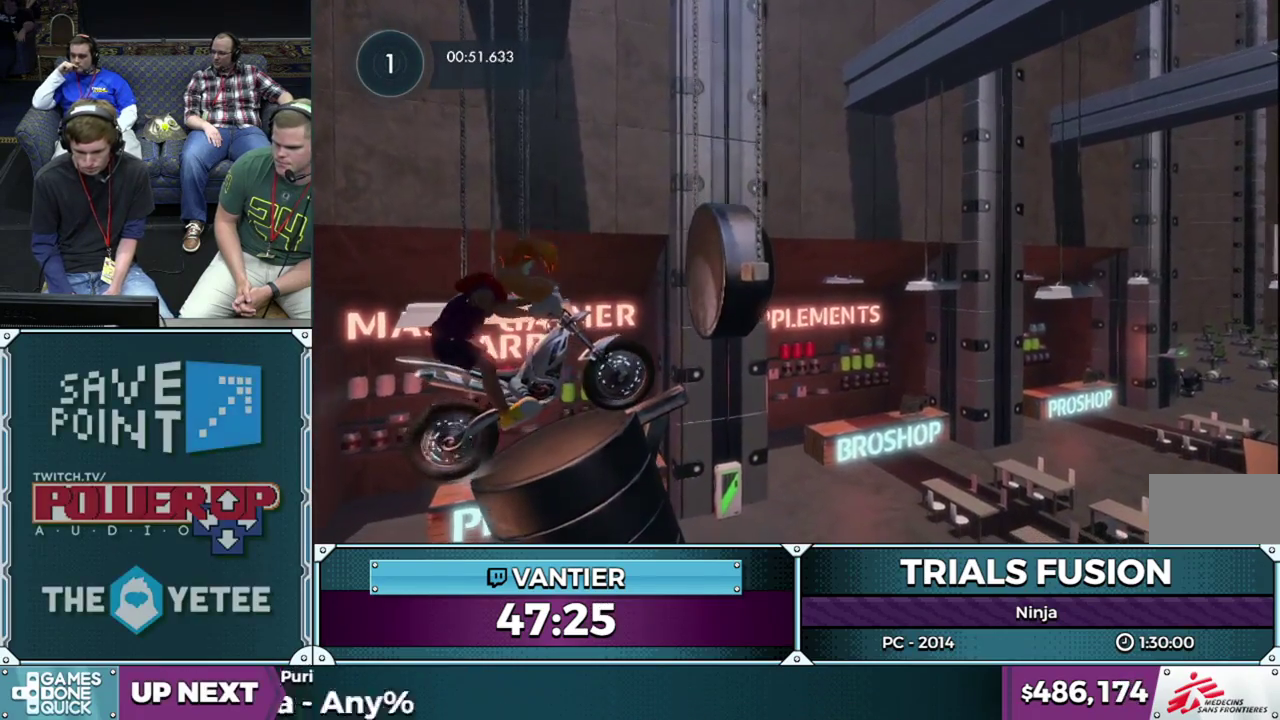
{"buttons": [], "left_stick": "left", "events": [[17, "R2", "down"], [300, "R2", "up"]]}
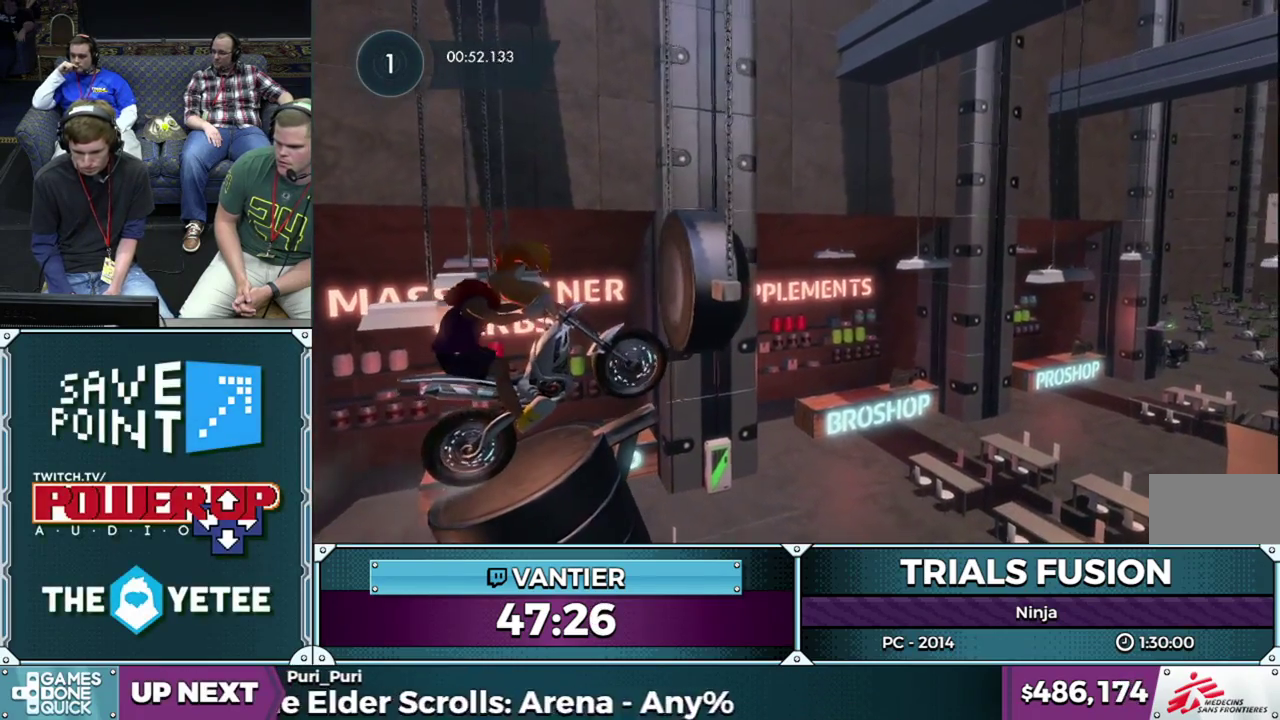
{"buttons": [], "left_stick": "left", "events": [[33, "L2", "down"], [117, "L2", "up"], [200, "R2", "down"], [350, "R2", "up"]]}
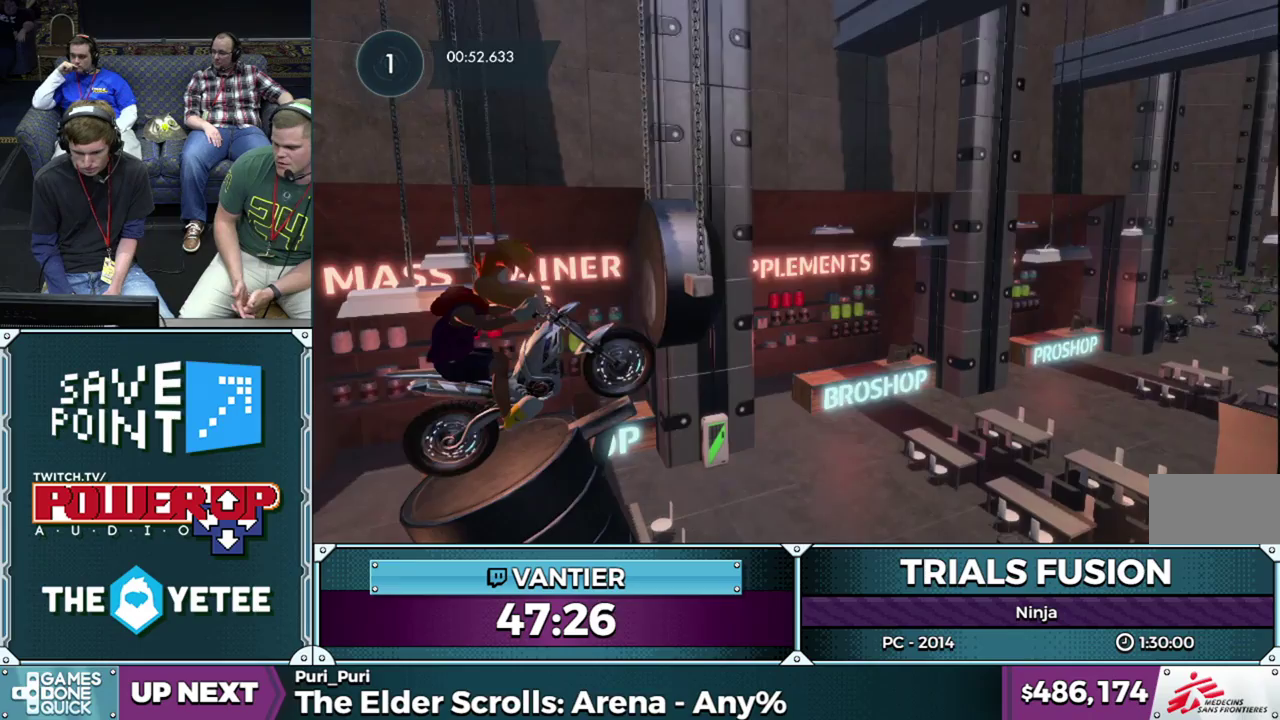
{"buttons": ["R2"], "left_stick": "down-left", "events": [[417, "R2", "down"], [483, "left_stick", "down-left"]]}
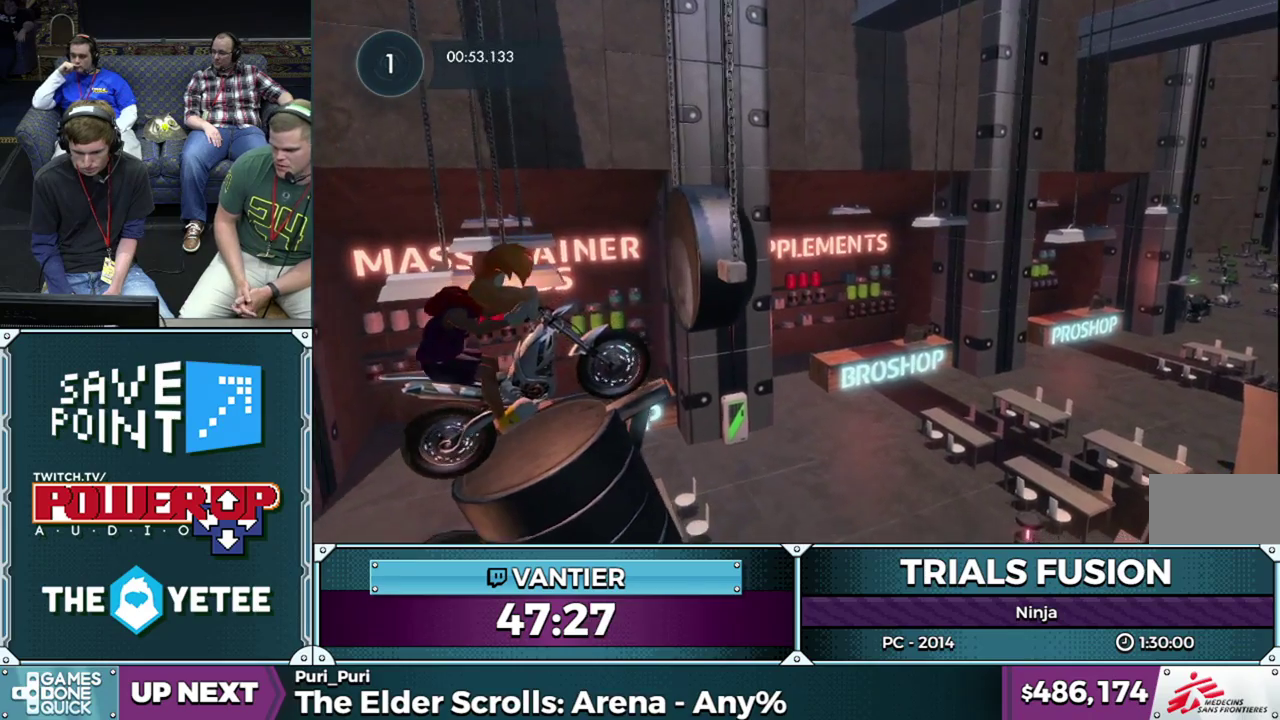
{"buttons": ["R2"], "left_stick": "right", "events": [[250, "left_stick", "right"]]}
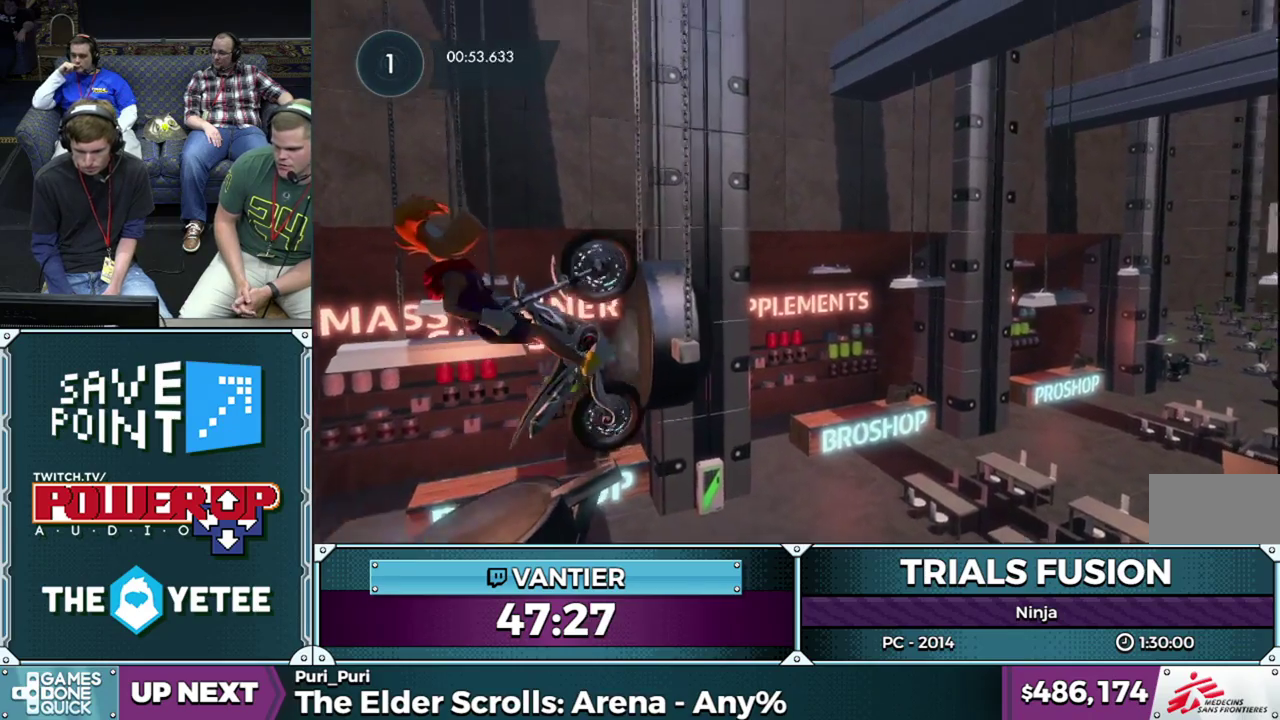
{"buttons": ["R2"], "left_stick": "right", "events": [[167, "L2", "down"], [183, "R2", "up"], [250, "R2", "down"], [350, "L2", "up"], [417, "L2", "down"], [467, "L2", "up"]]}
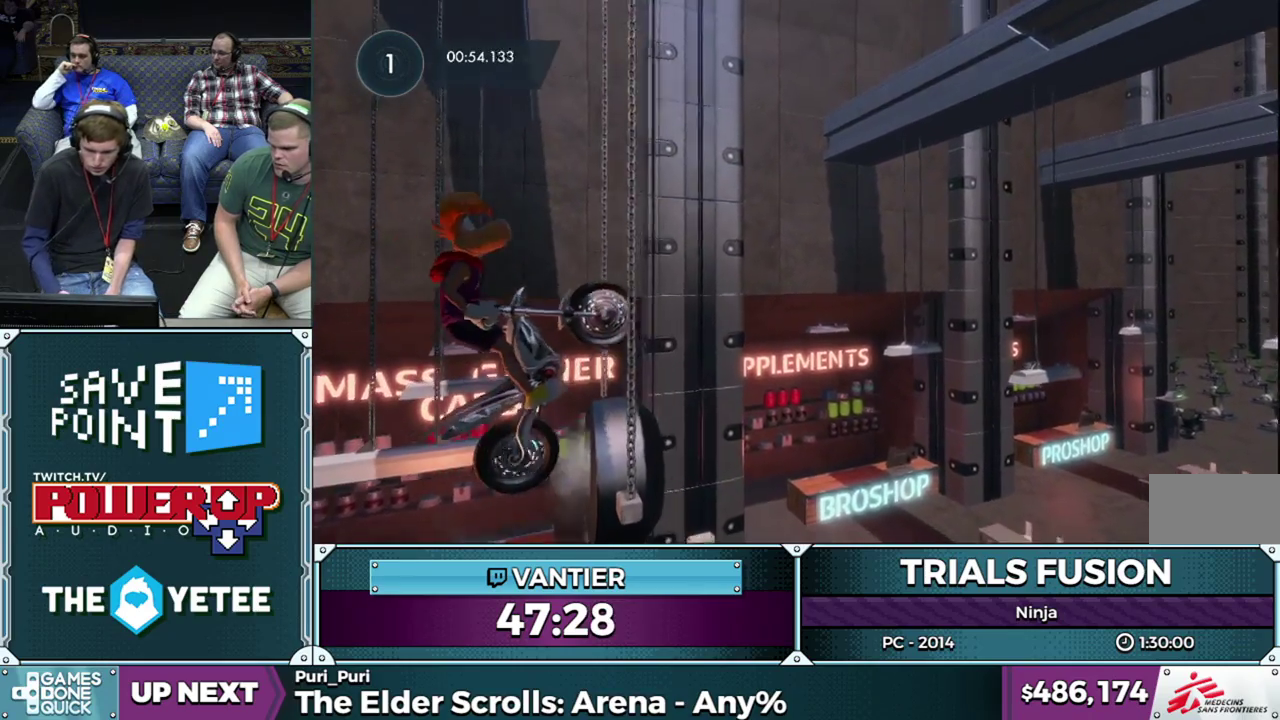
{"buttons": ["R2"], "left_stick": "right", "events": [[33, "L2", "down"], [100, "L2", "up"], [167, "L2", "down"], [217, "L2", "up"], [300, "L2", "down"], [350, "L2", "up"], [417, "L2", "down"], [467, "L2", "up"]]}
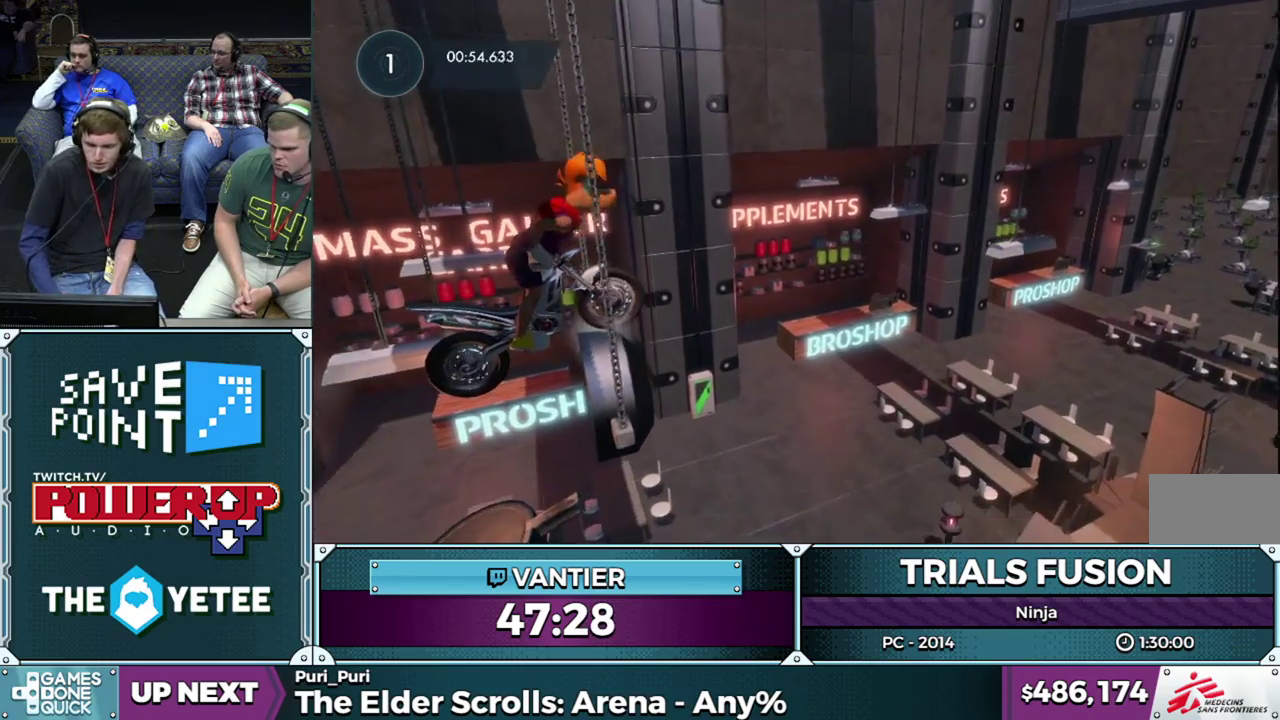
{"buttons": ["R2"], "left_stick": "right", "events": [[33, "L2", "down"], [83, "L2", "up"], [150, "L2", "down"], [200, "L2", "up"], [267, "L2", "down"], [317, "L2", "up"], [400, "L2", "down"], [450, "L2", "up"]]}
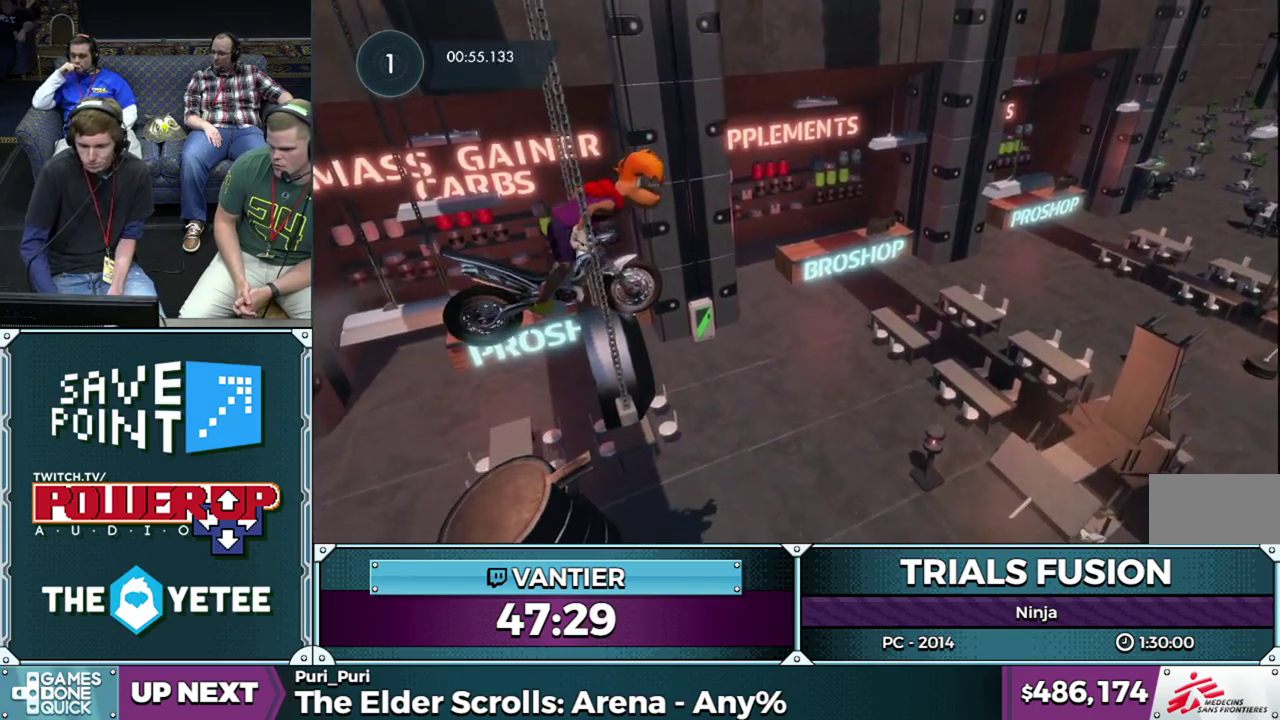
{"buttons": ["R2"], "left_stick": "down-left", "events": [[17, "L2", "down"], [233, "left_stick", "left"], [250, "L2", "up"], [300, "R2", "up"], [317, "left_stick", "down-left"], [400, "R2", "down"]]}
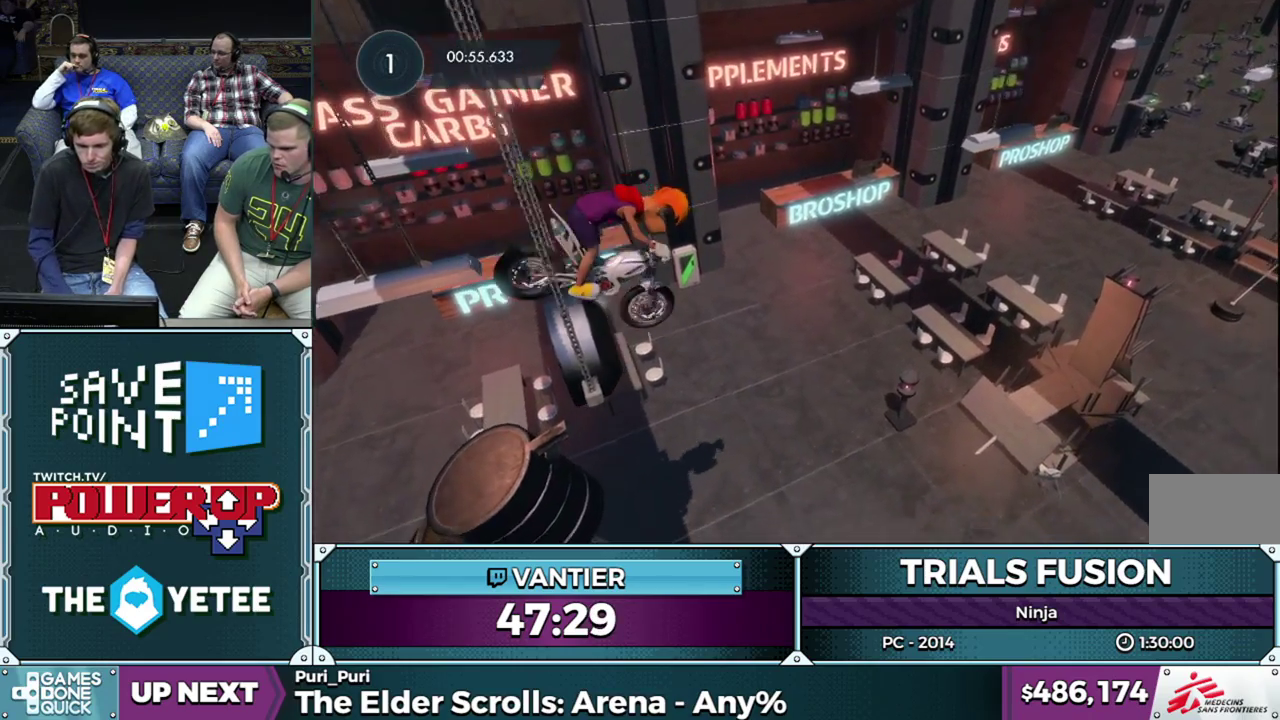
{"buttons": [], "left_stick": "left", "events": [[333, "R2", "up"], [417, "left_stick", "left"]]}
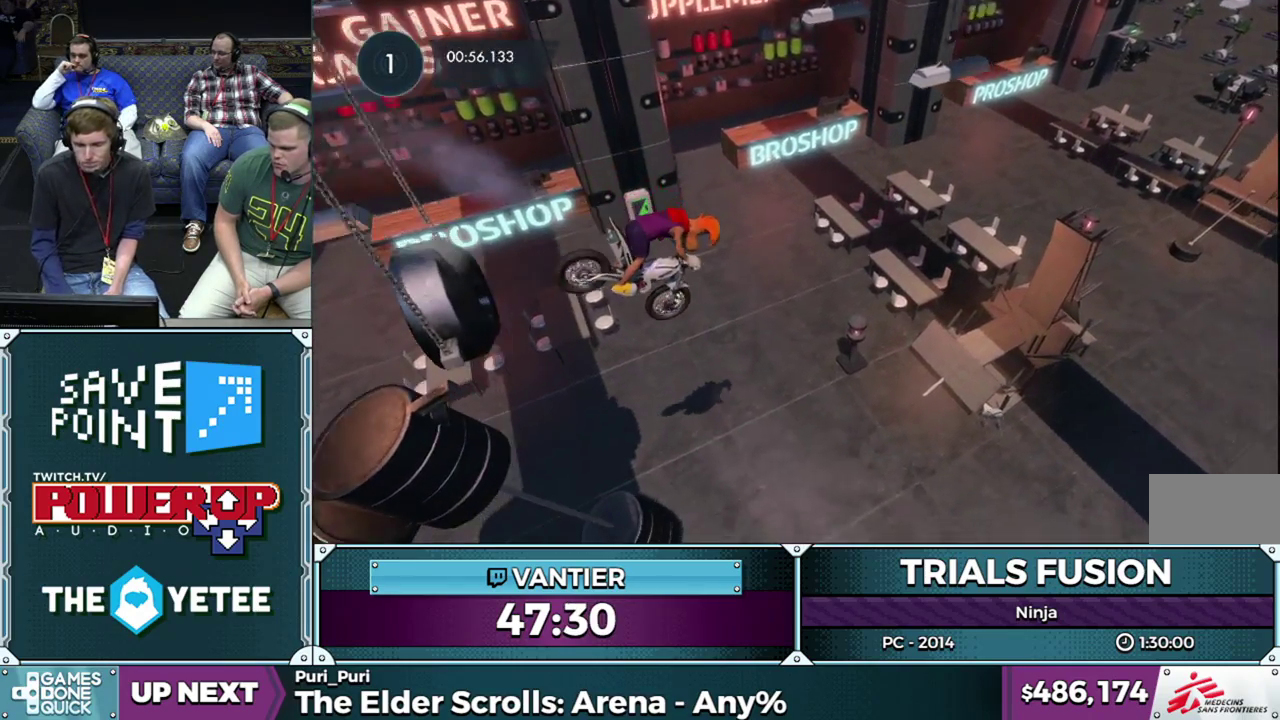
{"buttons": [], "left_stick": "left", "events": []}
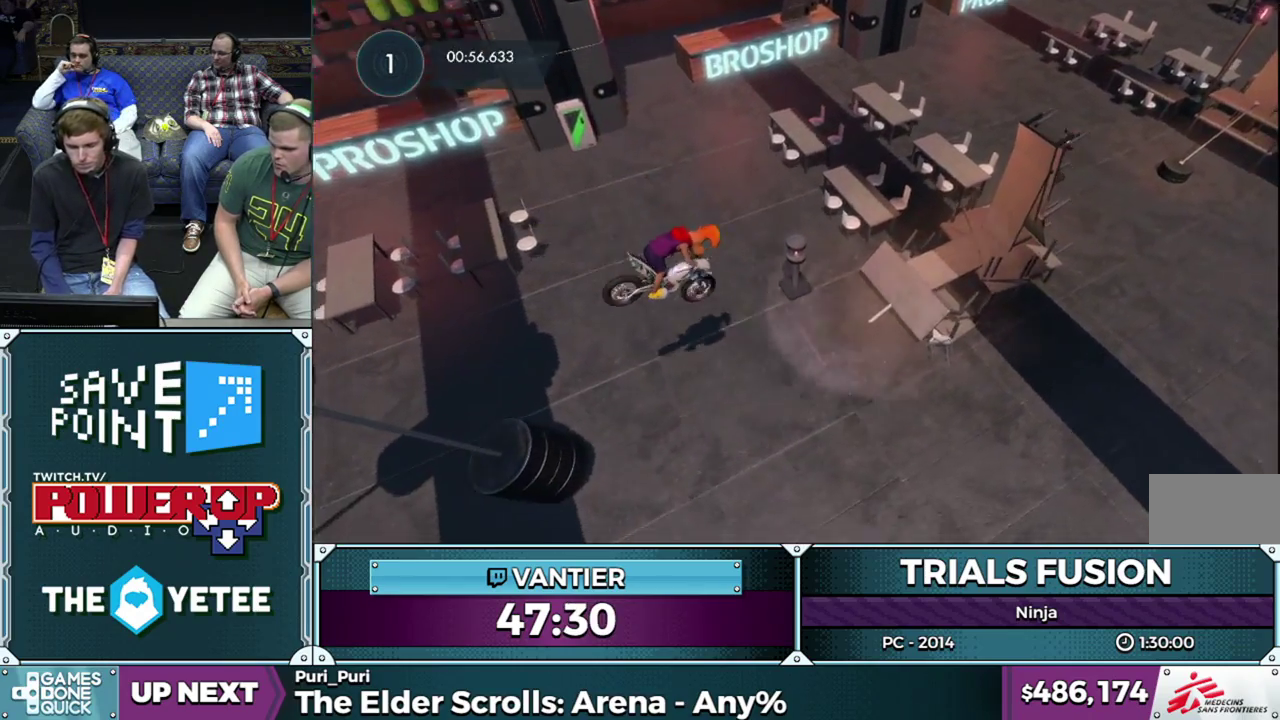
{"buttons": ["L2"], "left_stick": "down-left", "events": [[50, "left_stick", "right"], [217, "left_stick", "left"], [317, "L2", "down"], [467, "left_stick", "down-left"]]}